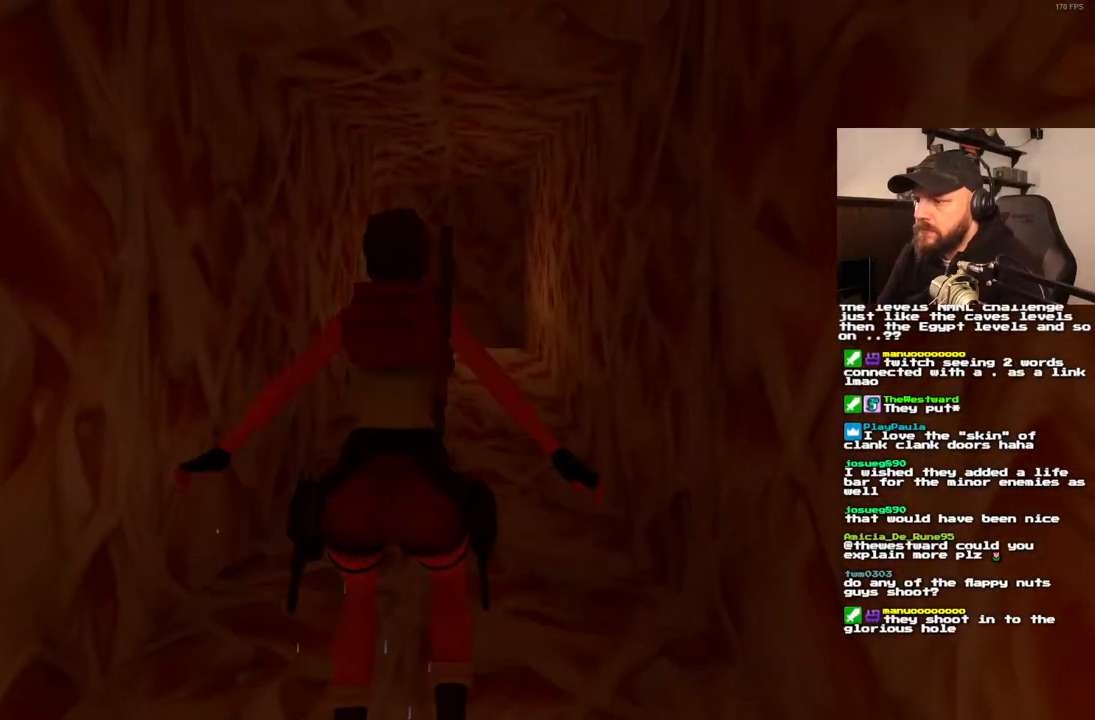
Gameplay with a controller (PlayStation layout); each line is a JSON object with the inputs held at the frame after it. "events" lists button and stick changes between this image and that frame as [ms after this image, input, new state], when the widget could be followed in between. Not read: L3 R3.
{"buttons": ["DPAD_UP"], "left_stick": "center", "right_stick": "center", "events": []}
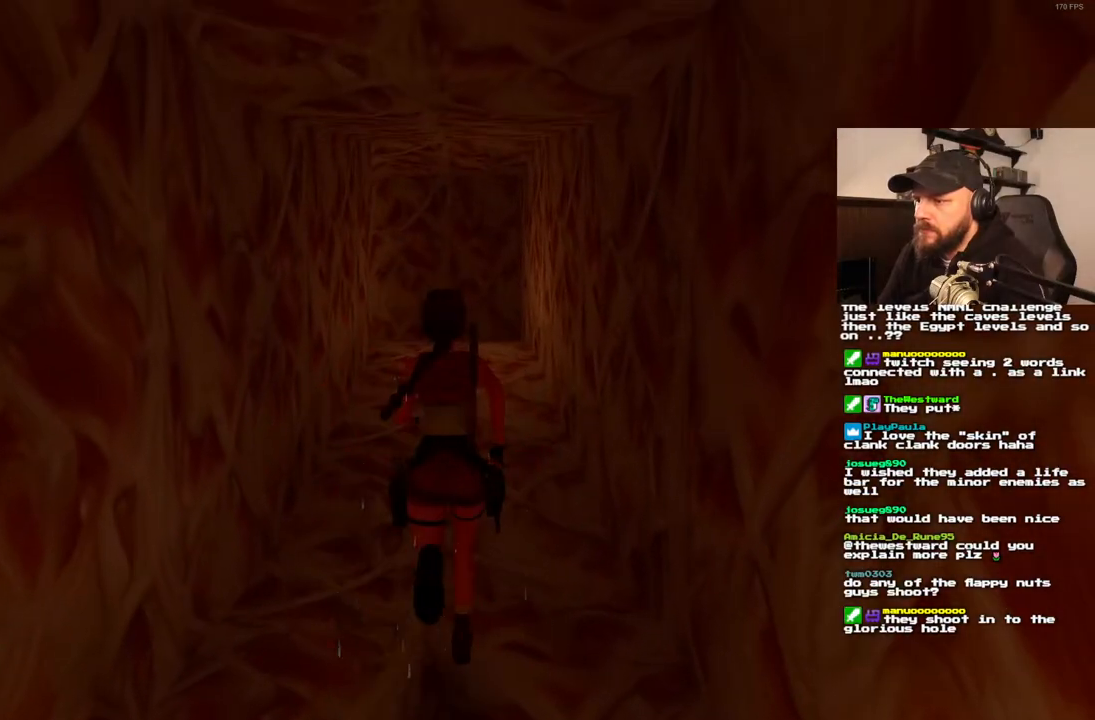
{"buttons": ["SQUARE", "DPAD_UP"], "left_stick": "center", "right_stick": "center", "events": [[133, "SQUARE", "down"]]}
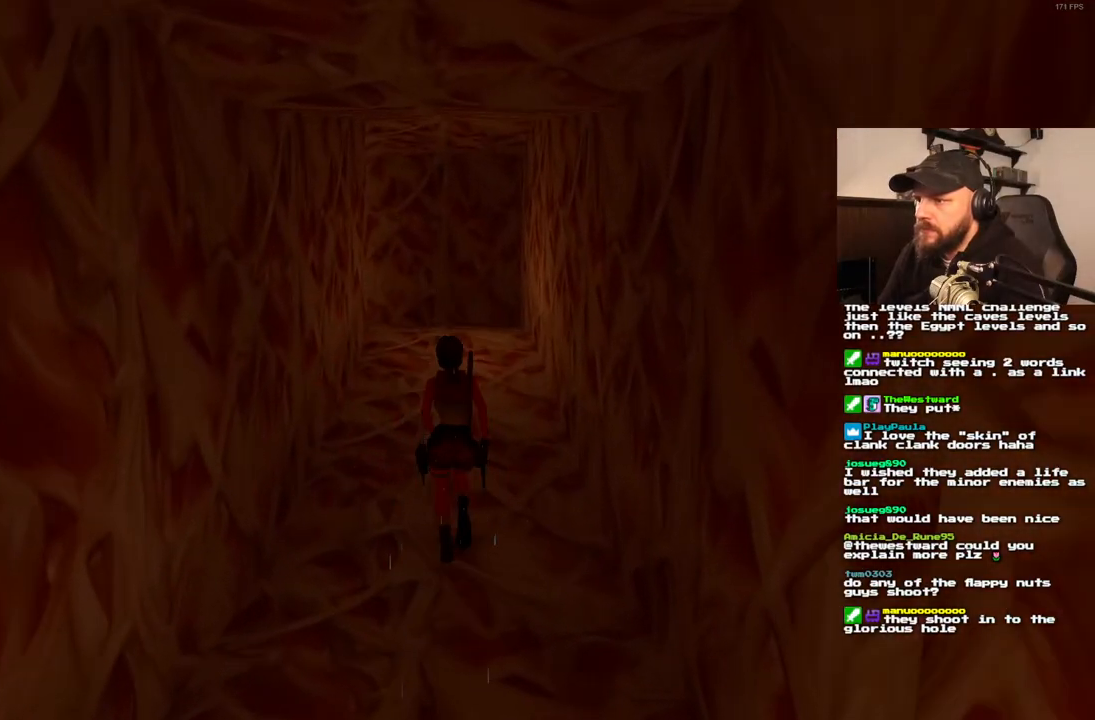
{"buttons": ["DPAD_UP", "DPAD_LEFT"], "left_stick": "center", "right_stick": "center", "events": [[217, "SQUARE", "up"], [267, "DPAD_LEFT", "down"]]}
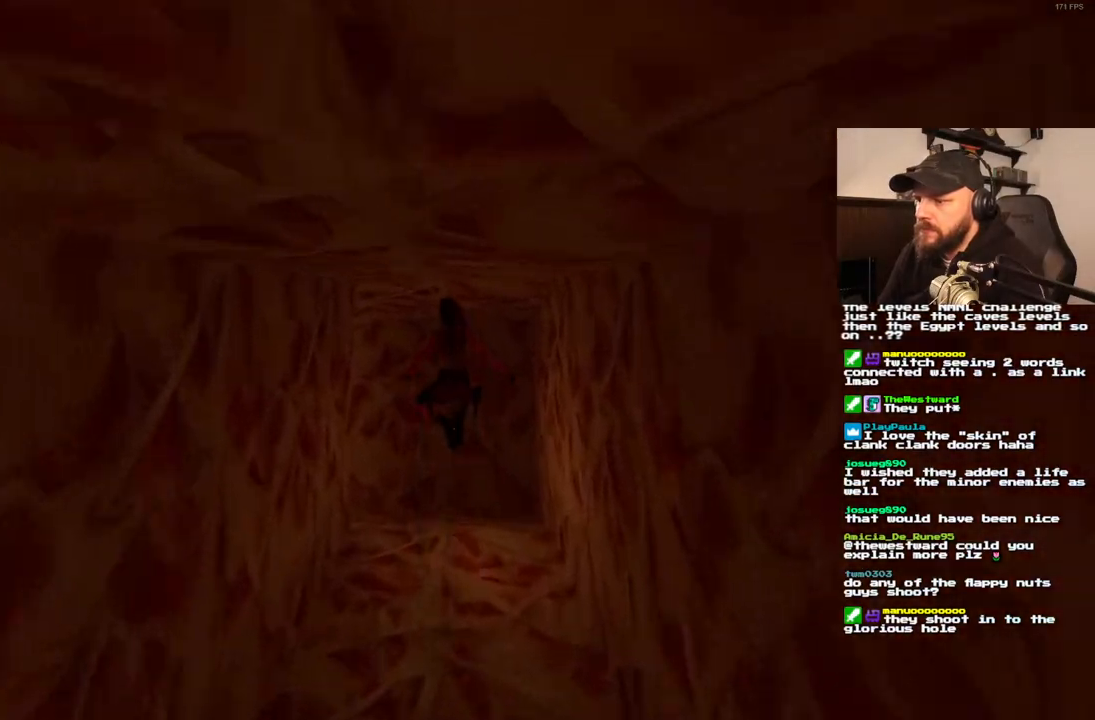
{"buttons": ["DPAD_UP", "DPAD_LEFT"], "left_stick": "center", "right_stick": "center"}
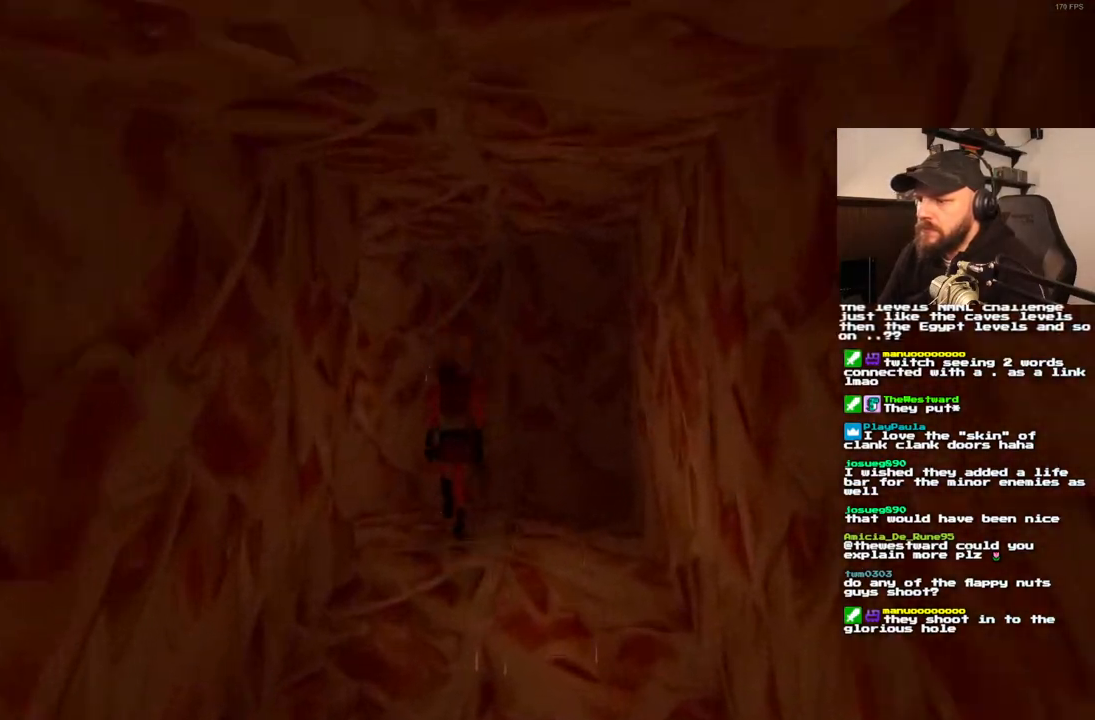
{"buttons": ["DPAD_UP", "DPAD_LEFT"], "left_stick": "center", "right_stick": "center", "events": []}
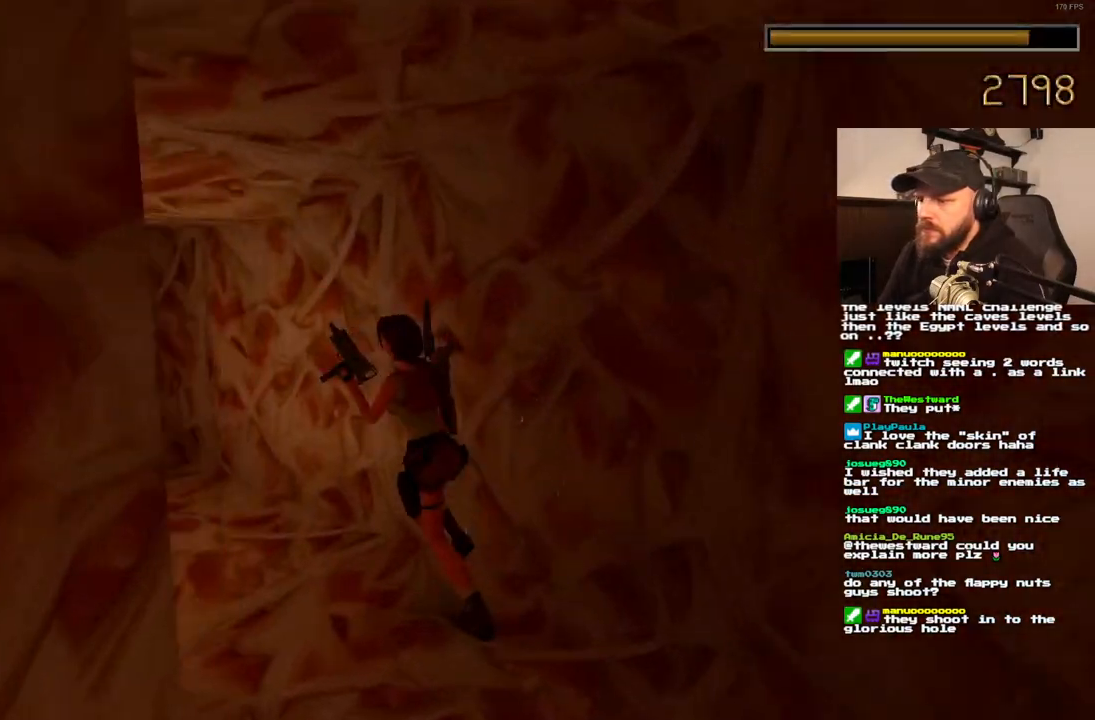
{"buttons": ["DPAD_UP", "DPAD_LEFT"], "left_stick": "center", "right_stick": "center", "events": [[50, "DPAD_LEFT", "up"], [450, "DPAD_LEFT", "down"]]}
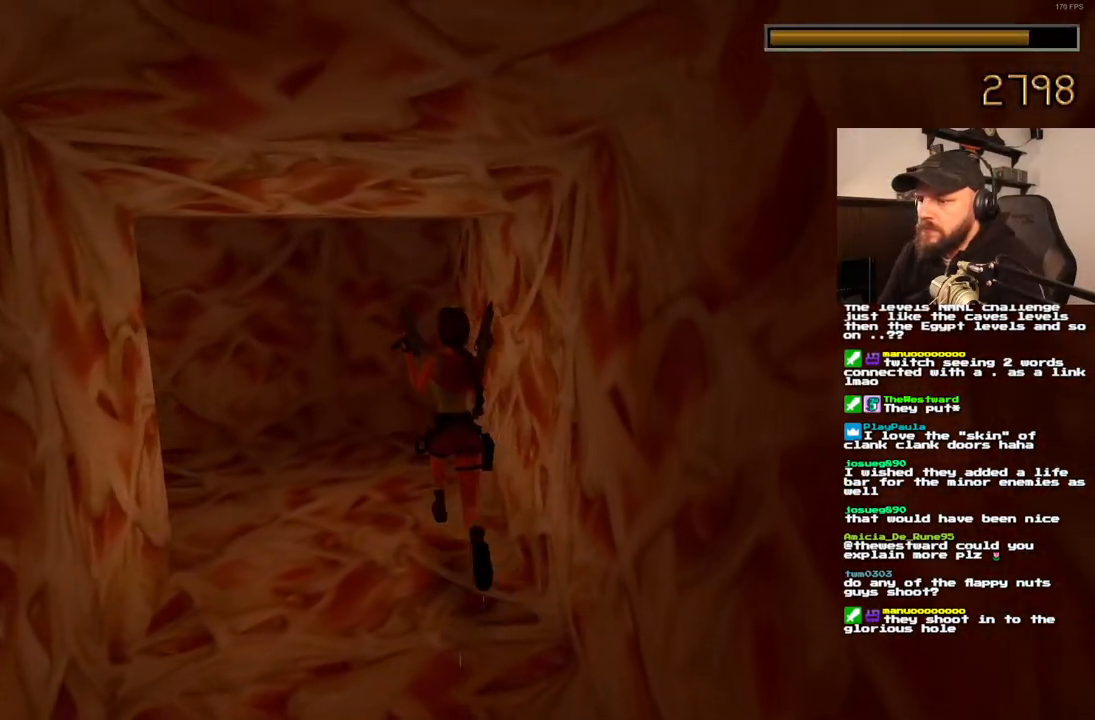
{"buttons": ["DPAD_UP", "DPAD_LEFT"], "left_stick": "center", "right_stick": "center", "events": []}
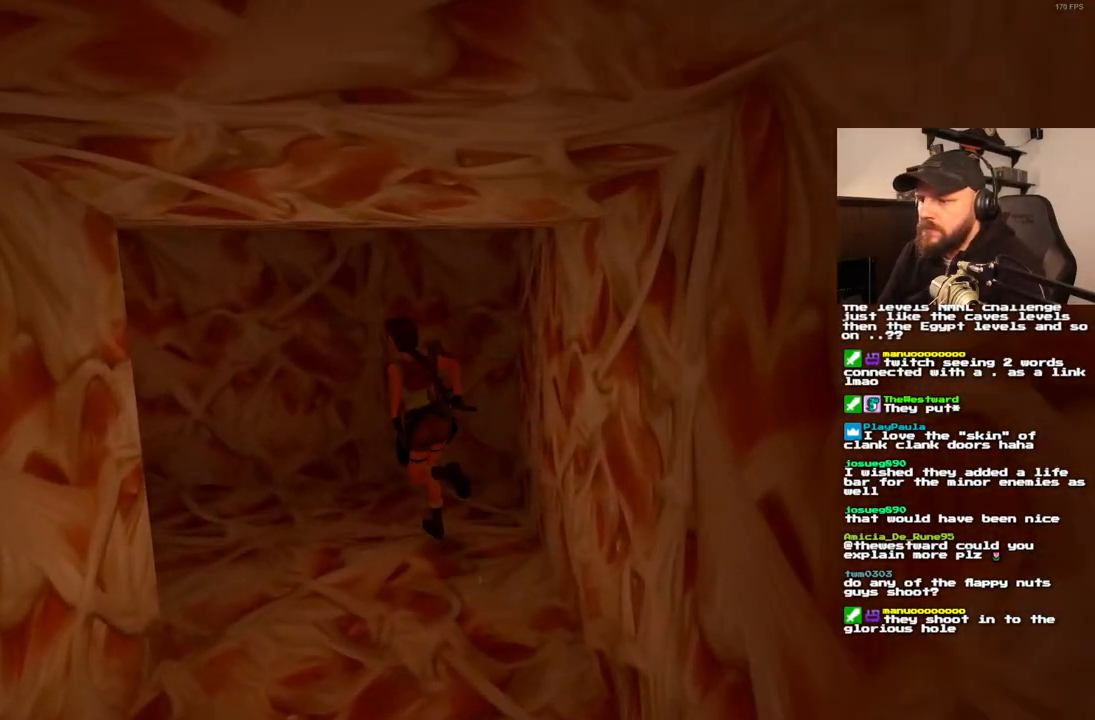
{"buttons": ["DPAD_UP"], "left_stick": "center", "right_stick": "center", "events": [[467, "DPAD_LEFT", "up"]]}
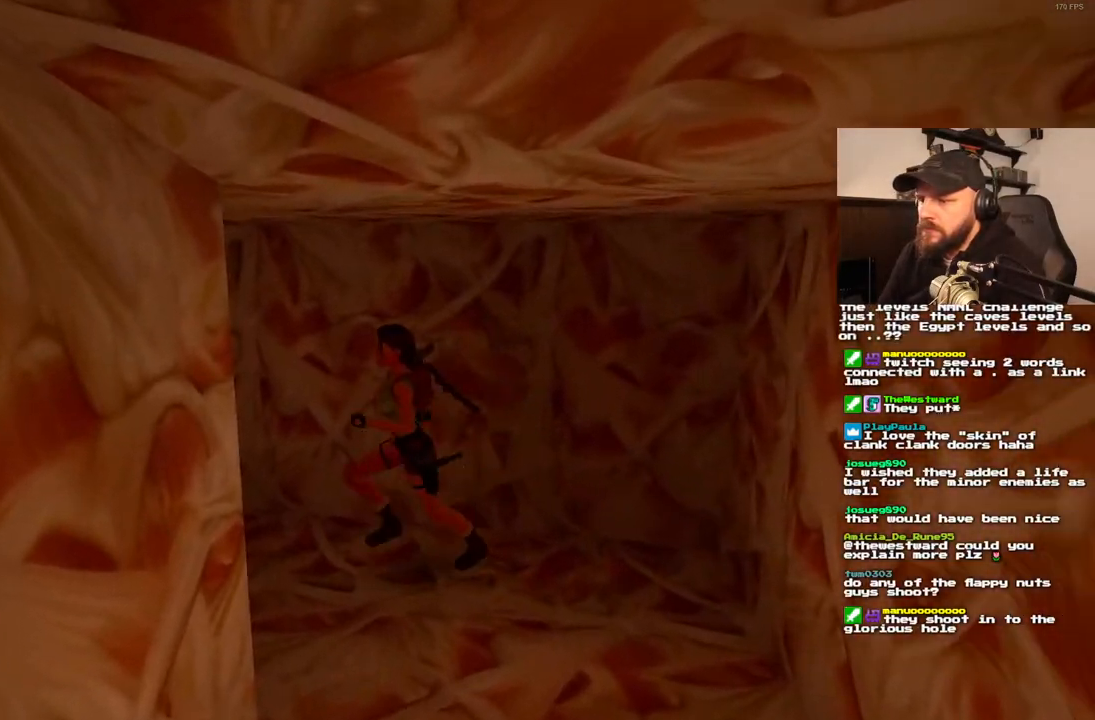
{"buttons": ["DPAD_UP", "DPAD_RIGHT"], "left_stick": "center", "right_stick": "center", "events": [[233, "DPAD_RIGHT", "down"]]}
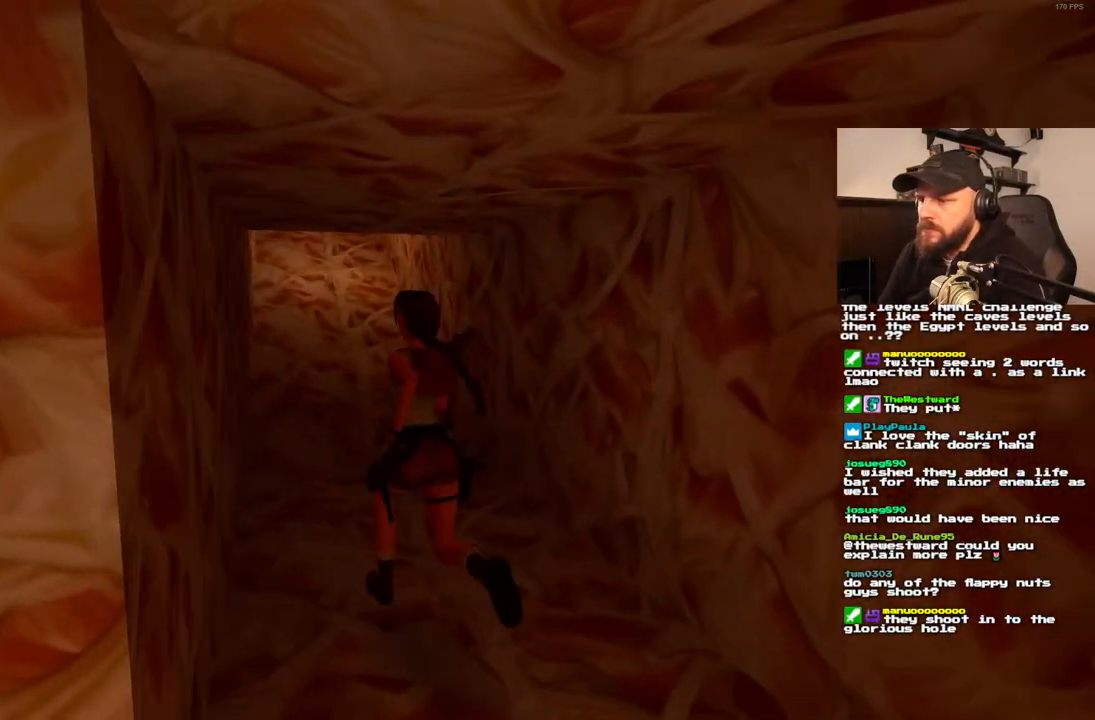
{"buttons": ["SQUARE", "DPAD_UP"], "left_stick": "center", "right_stick": "center", "events": [[217, "DPAD_RIGHT", "up"], [350, "DPAD_RIGHT", "down"], [433, "DPAD_RIGHT", "up"], [467, "SQUARE", "down"]]}
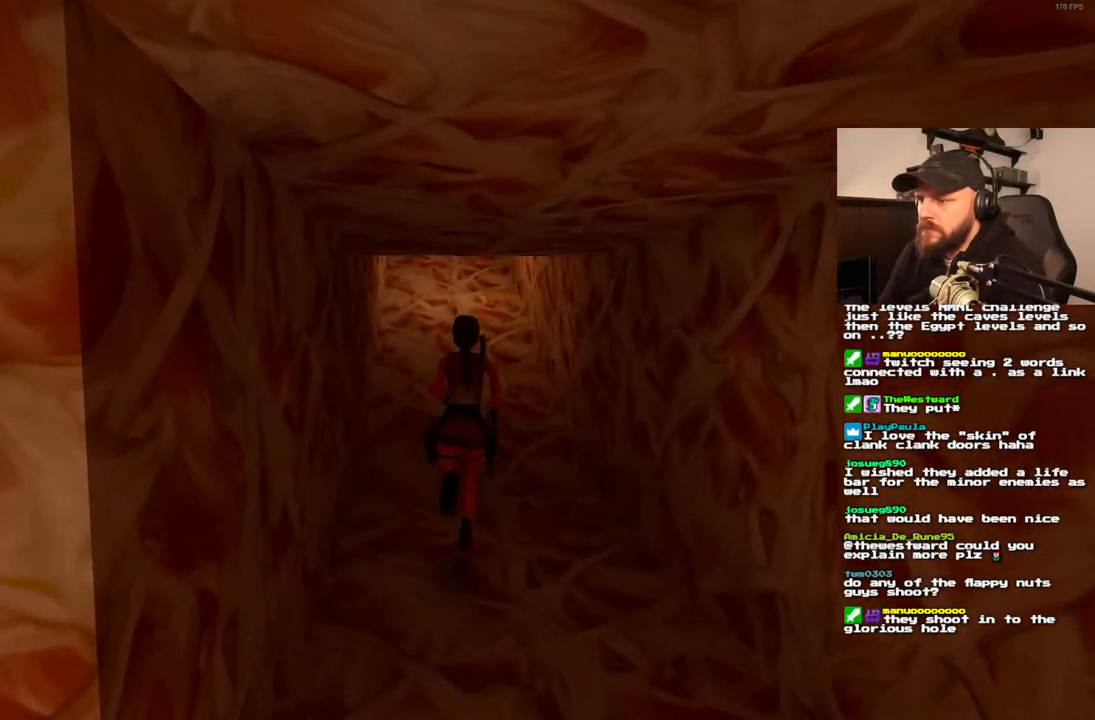
{"buttons": ["SQUARE", "DPAD_UP"], "left_stick": "center", "right_stick": "center"}
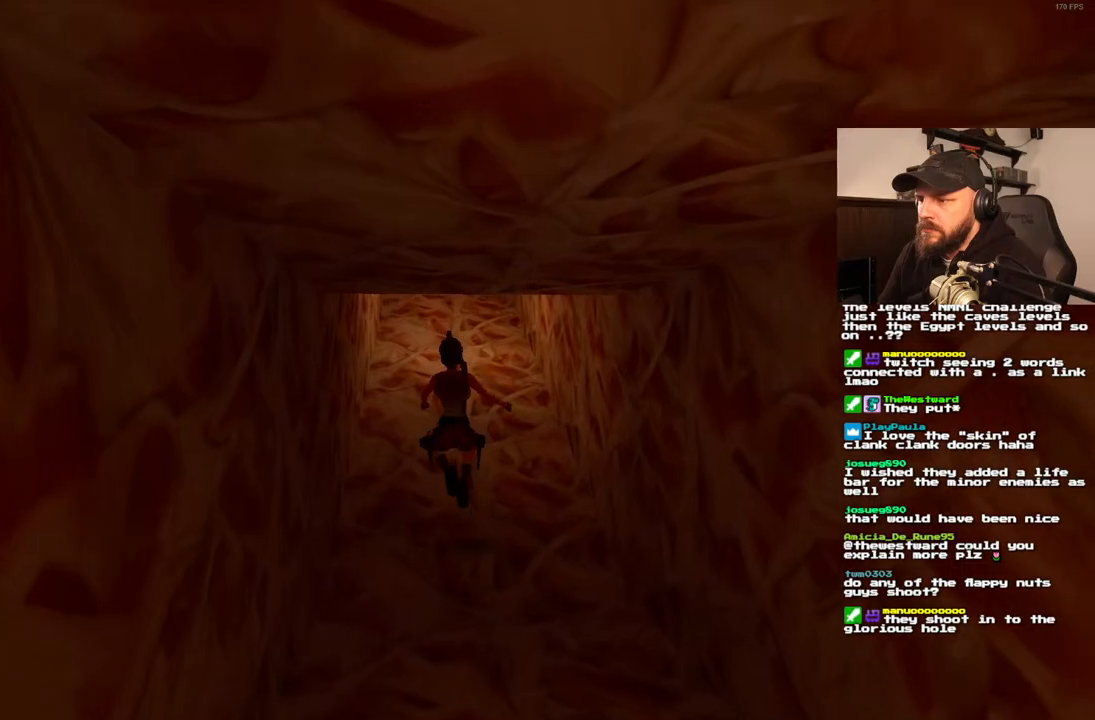
{"buttons": ["SQUARE", "DPAD_UP"], "left_stick": "center", "right_stick": "center", "events": []}
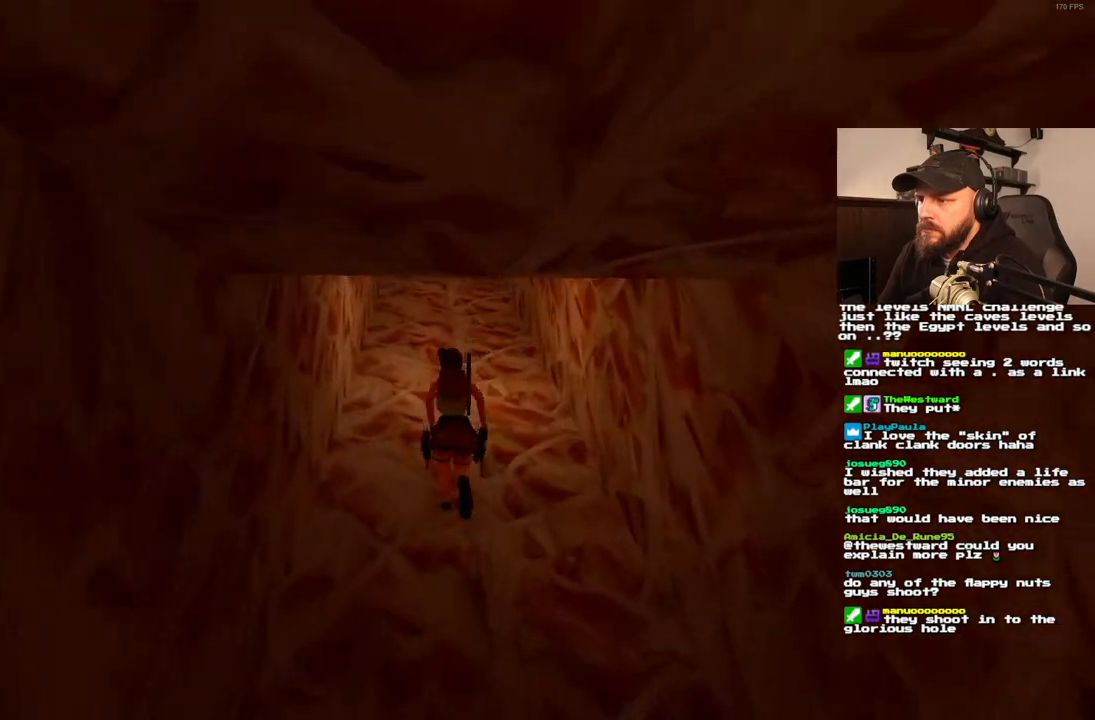
{"buttons": ["SQUARE", "DPAD_UP"], "left_stick": "center", "right_stick": "center", "events": []}
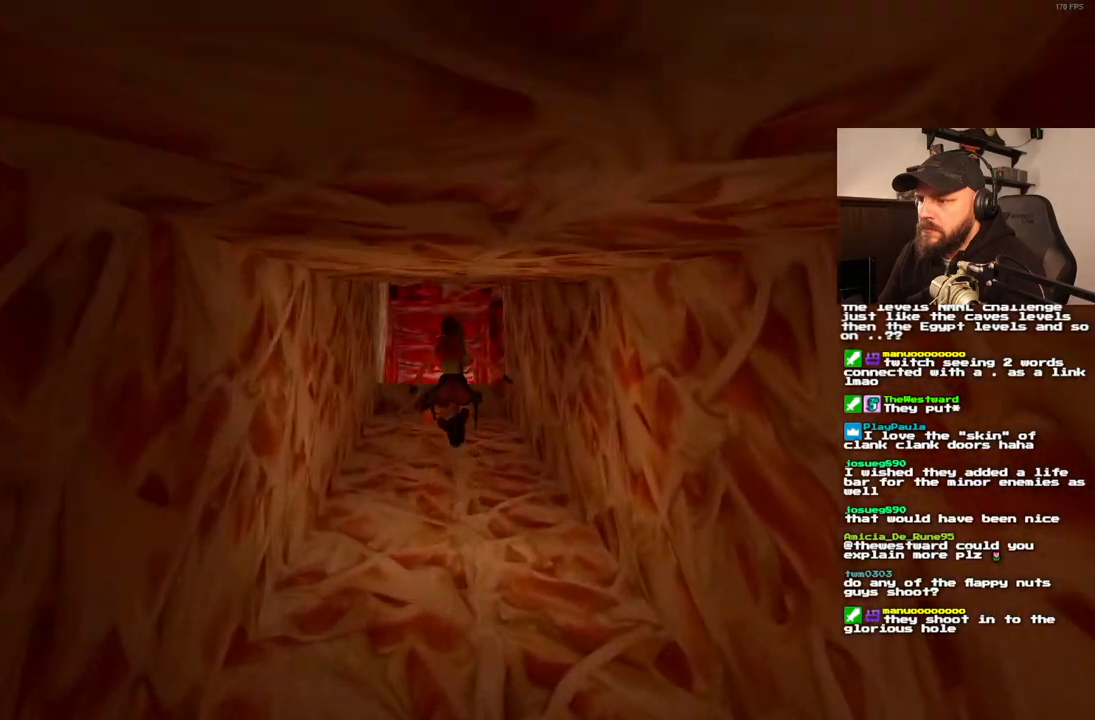
{"buttons": ["DPAD_UP"], "left_stick": "center", "right_stick": "center", "events": [[100, "SQUARE", "up"]]}
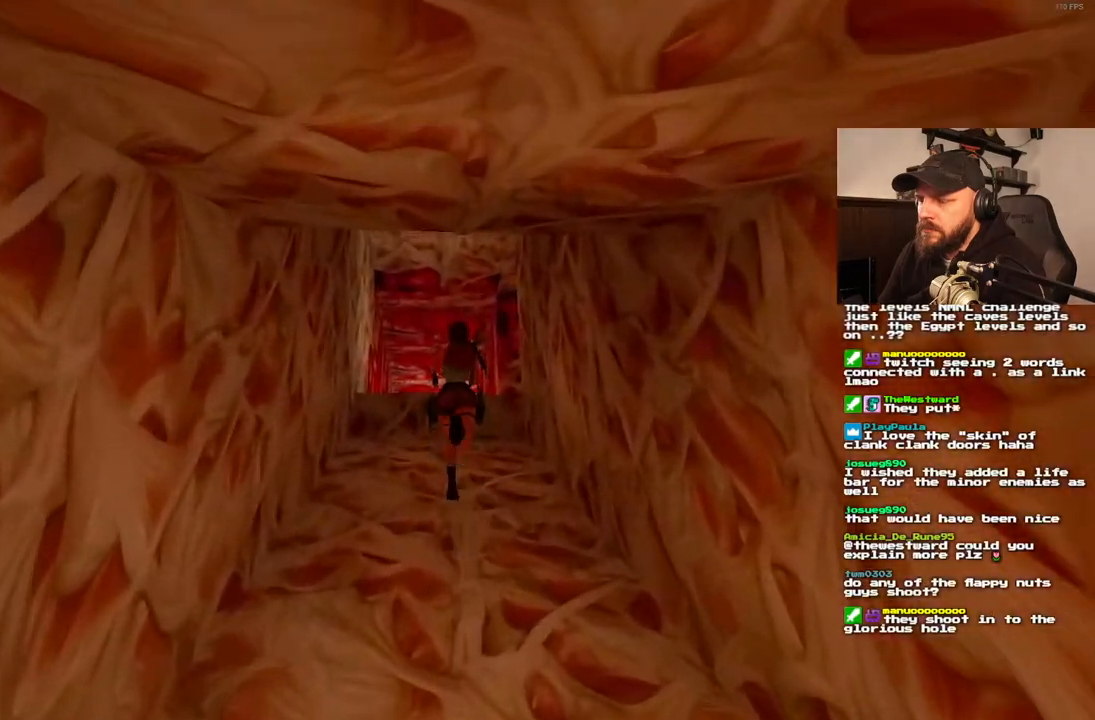
{"buttons": ["DPAD_UP", "DPAD_RIGHT"], "left_stick": "center", "right_stick": "center", "events": [[417, "DPAD_RIGHT", "down"]]}
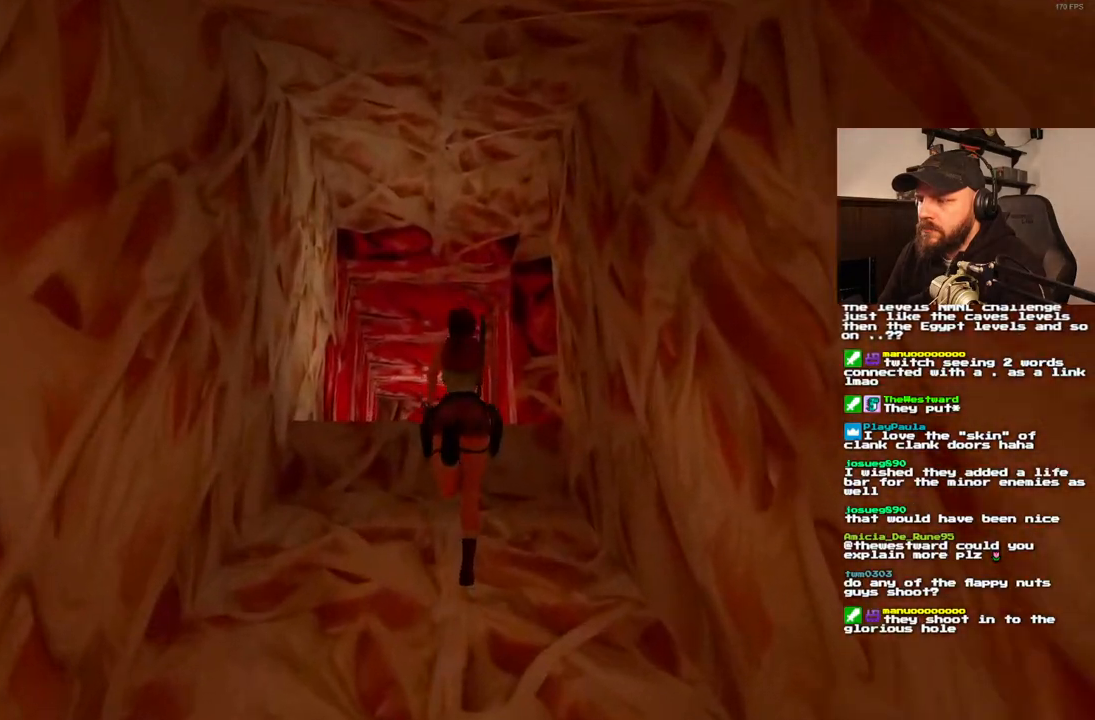
{"buttons": ["DPAD_UP", "DPAD_RIGHT"], "left_stick": "center", "right_stick": "center", "events": []}
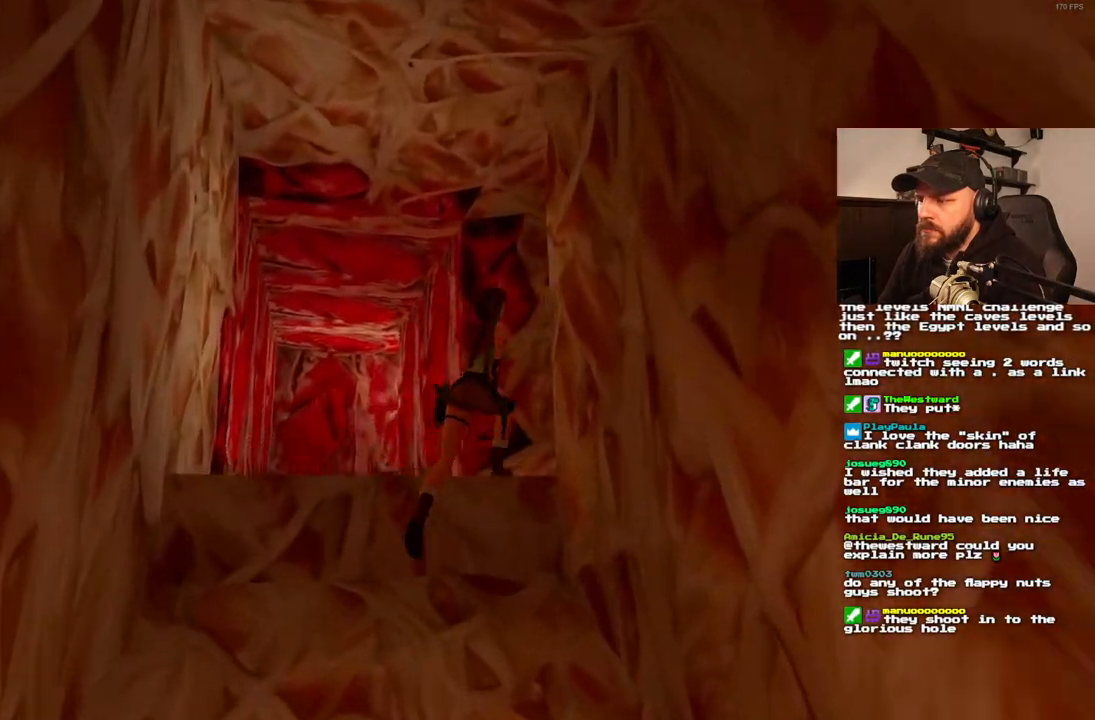
{"buttons": ["DPAD_UP", "DPAD_LEFT"], "left_stick": "center", "right_stick": "center", "events": [[217, "DPAD_RIGHT", "up"], [467, "DPAD_LEFT", "down"]]}
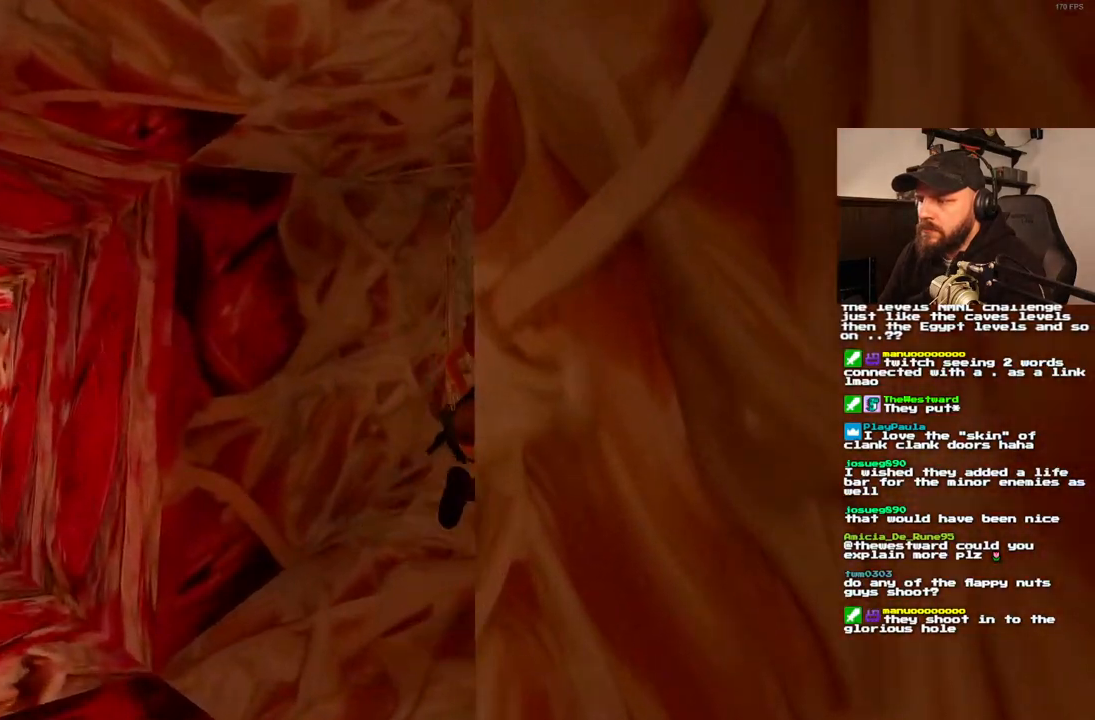
{"buttons": ["DPAD_UP", "DPAD_LEFT"], "left_stick": "center", "right_stick": "center", "events": [[267, "DPAD_LEFT", "up"], [317, "DPAD_LEFT", "down"]]}
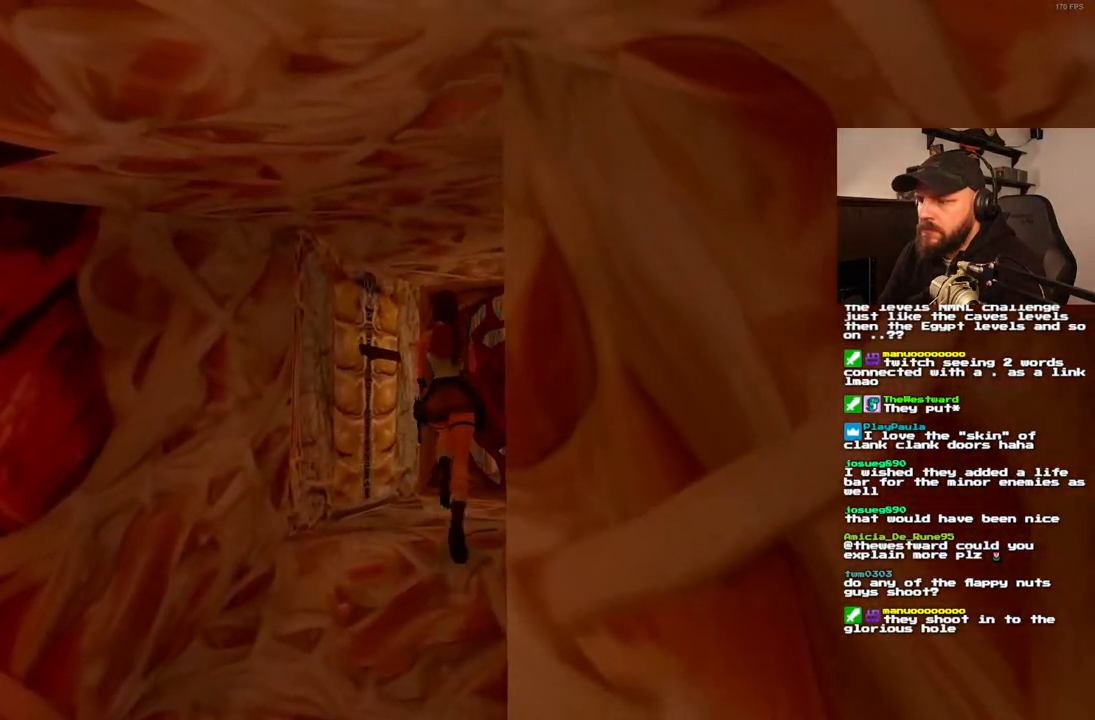
{"buttons": ["CROSS"], "left_stick": "center", "right_stick": "center", "events": [[400, "DPAD_UP", "up"], [433, "CROSS", "down"], [500, "DPAD_LEFT", "up"]]}
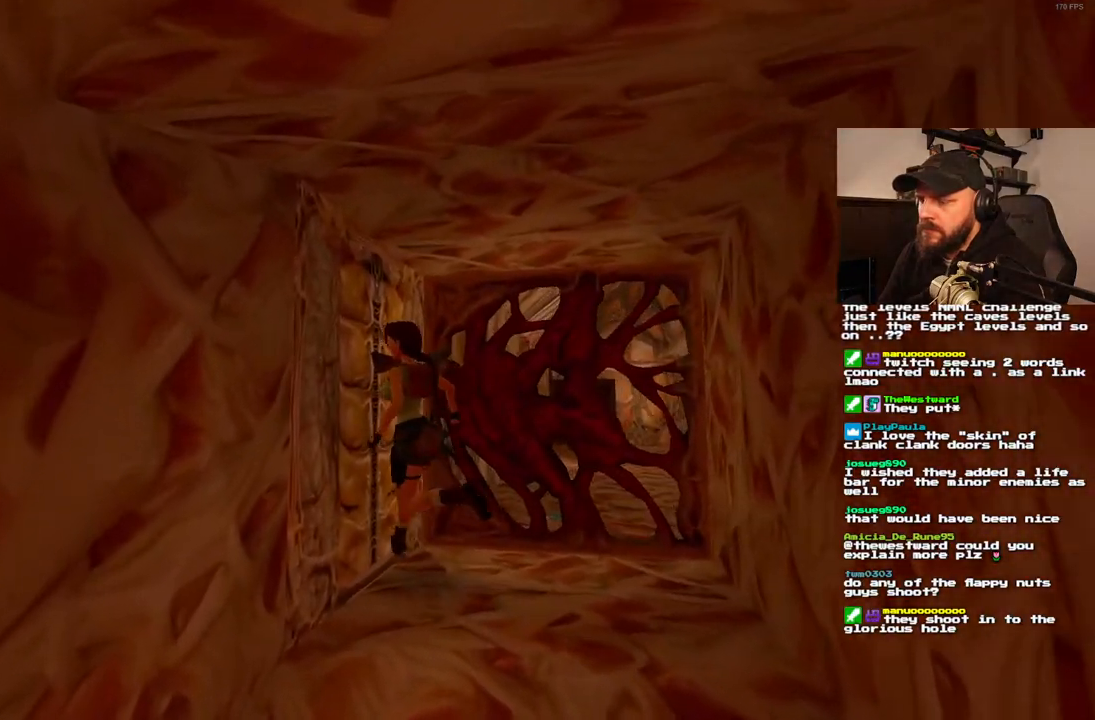
{"buttons": [], "left_stick": "center", "right_stick": "center", "events": [[500, "CROSS", "up"]]}
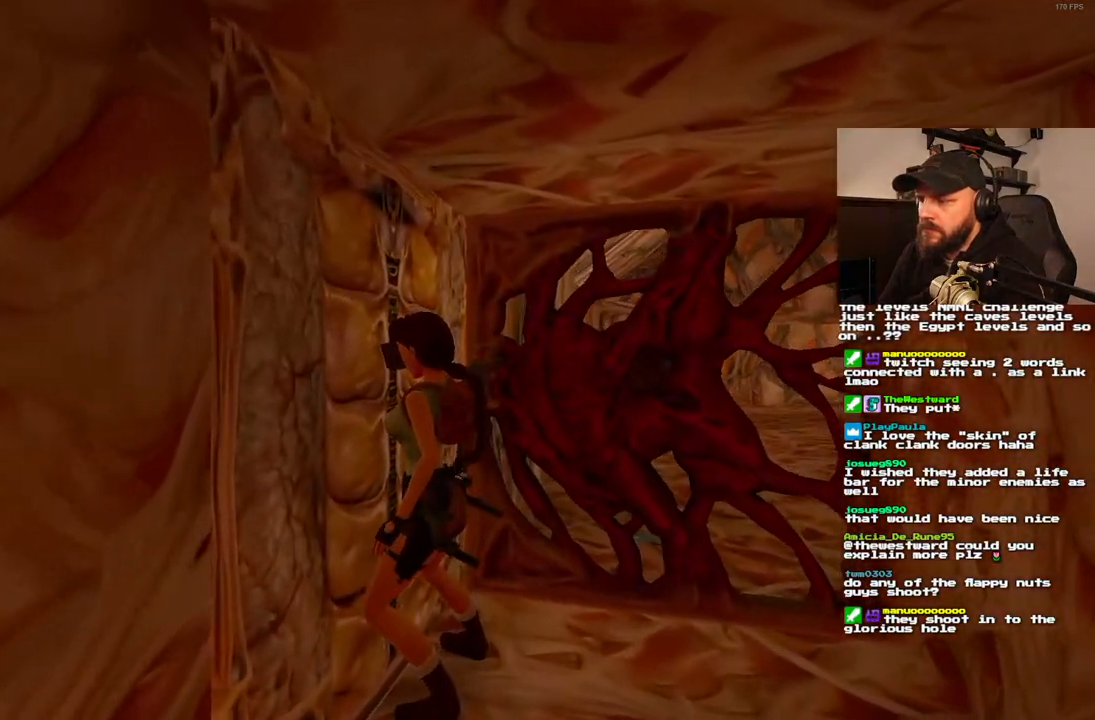
{"buttons": [], "left_stick": "center", "right_stick": "center", "events": []}
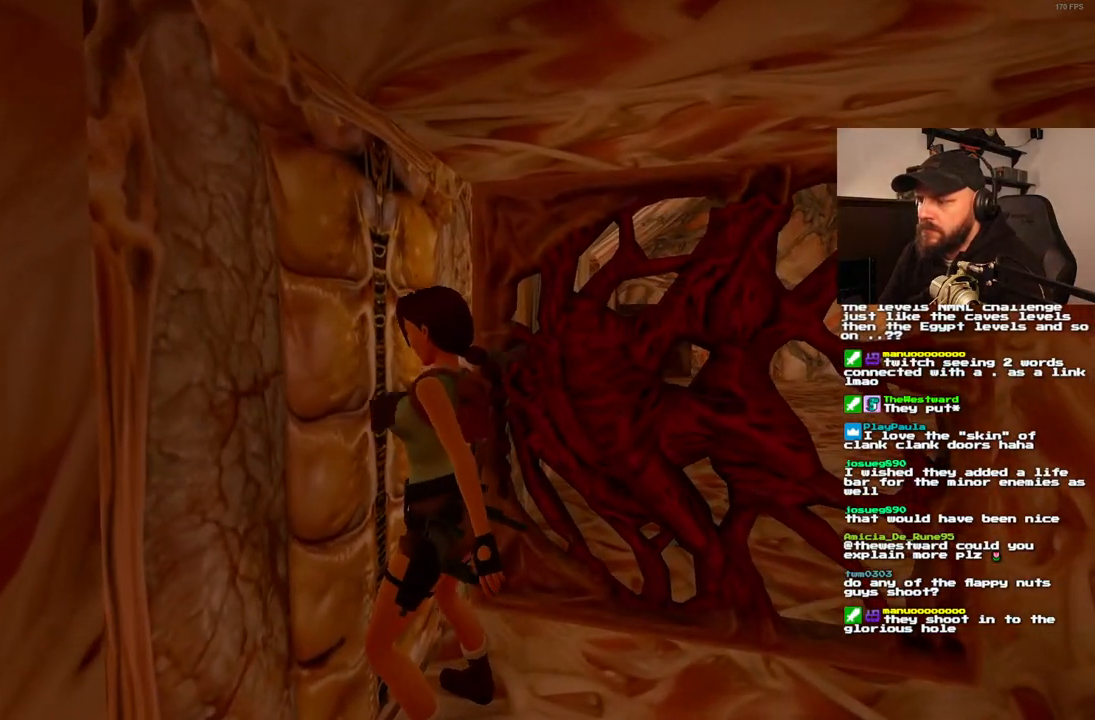
{"buttons": ["DPAD_RIGHT"], "left_stick": "center", "right_stick": "center", "events": [[300, "DPAD_RIGHT", "down"]]}
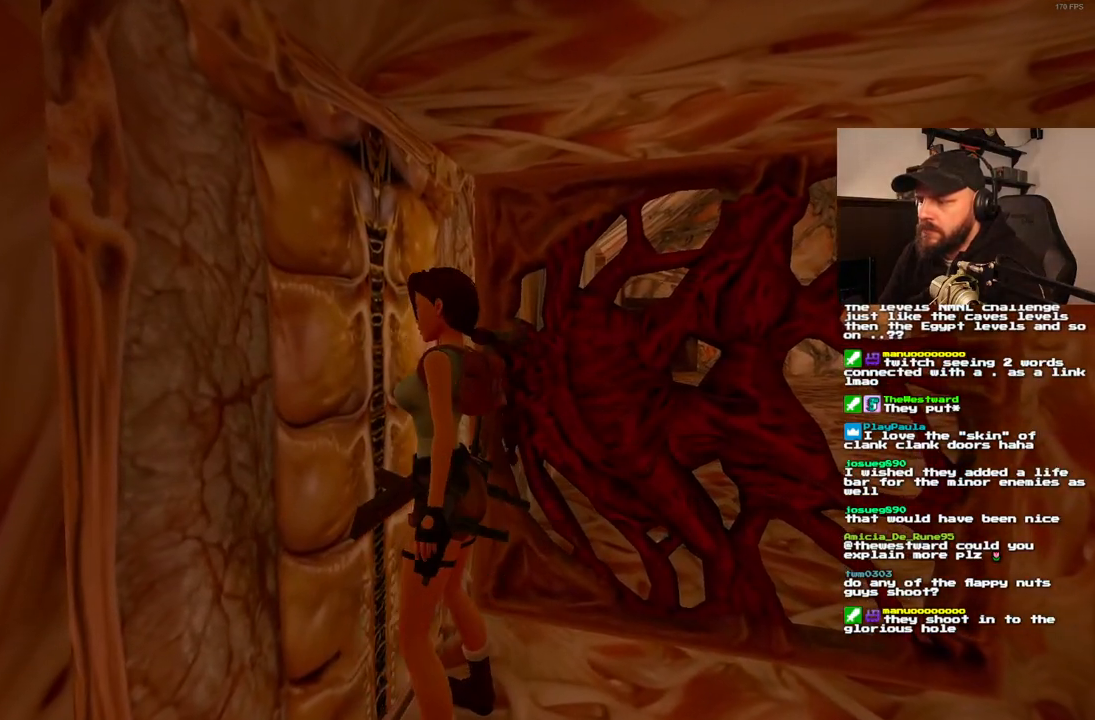
{"buttons": ["DPAD_RIGHT"], "left_stick": "center", "right_stick": "center", "events": []}
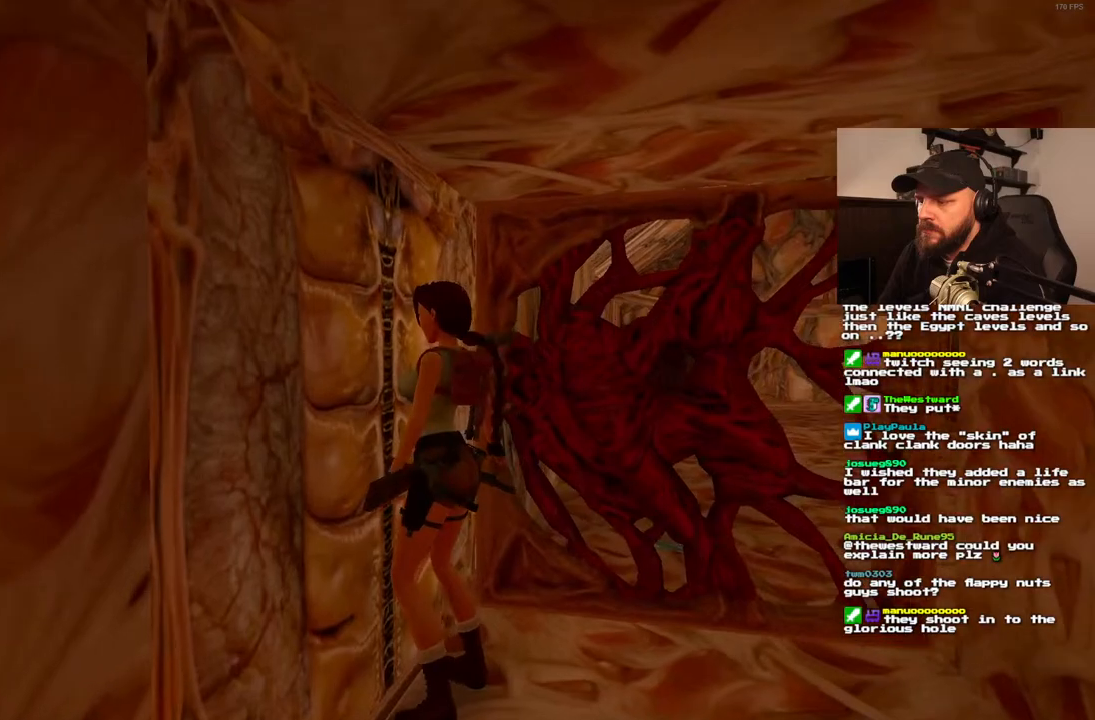
{"buttons": ["DPAD_RIGHT"], "left_stick": "center", "right_stick": "center", "events": []}
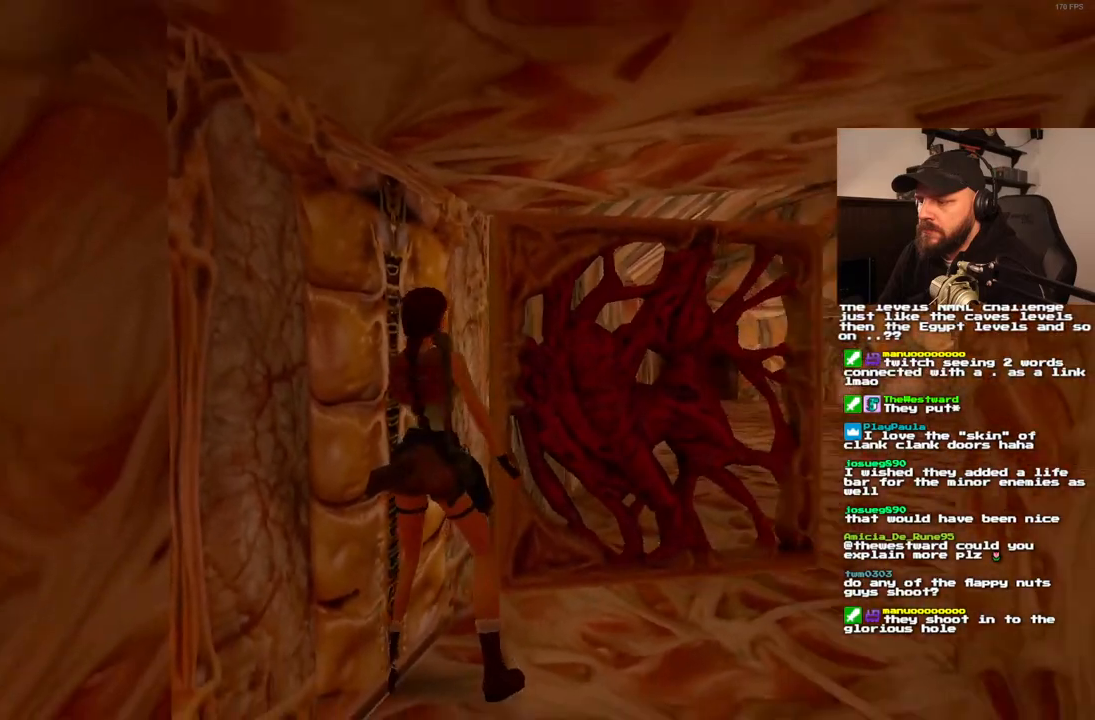
{"buttons": ["DPAD_UP", "DPAD_LEFT"], "left_stick": "center", "right_stick": "center", "events": [[83, "DPAD_RIGHT", "up"], [83, "DPAD_UP", "down"], [233, "DPAD_LEFT", "down"]]}
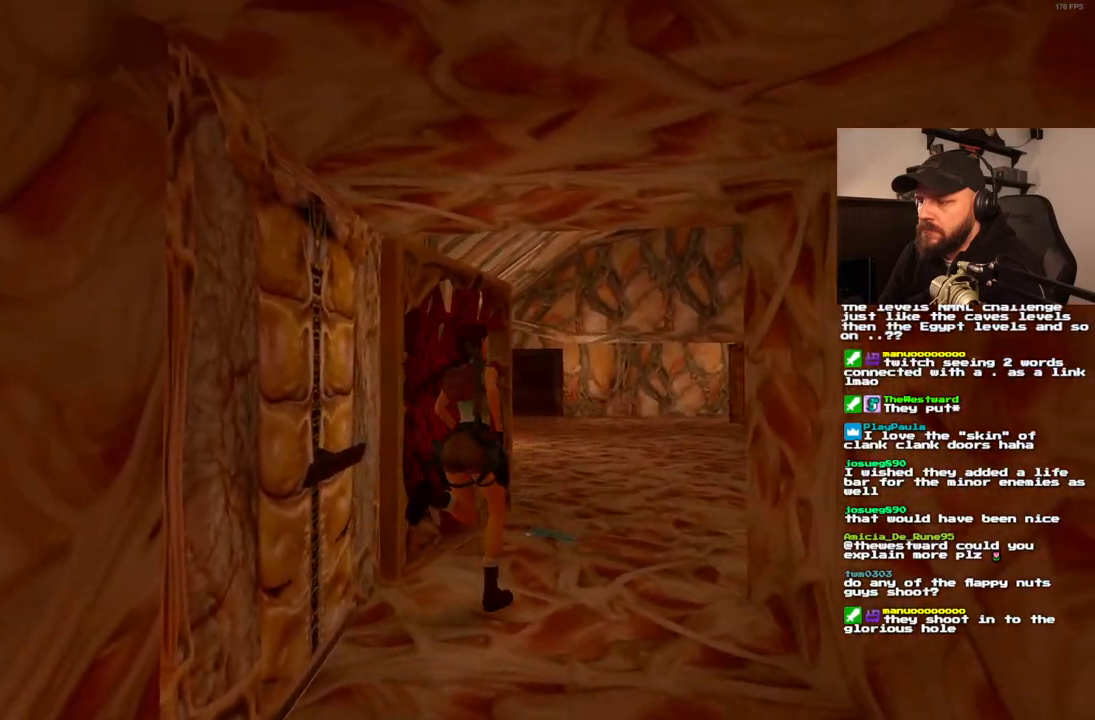
{"buttons": ["DPAD_LEFT"], "left_stick": "center", "right_stick": "center", "events": [[150, "DPAD_LEFT", "up"], [167, "DPAD_UP", "up"], [300, "DPAD_LEFT", "down"]]}
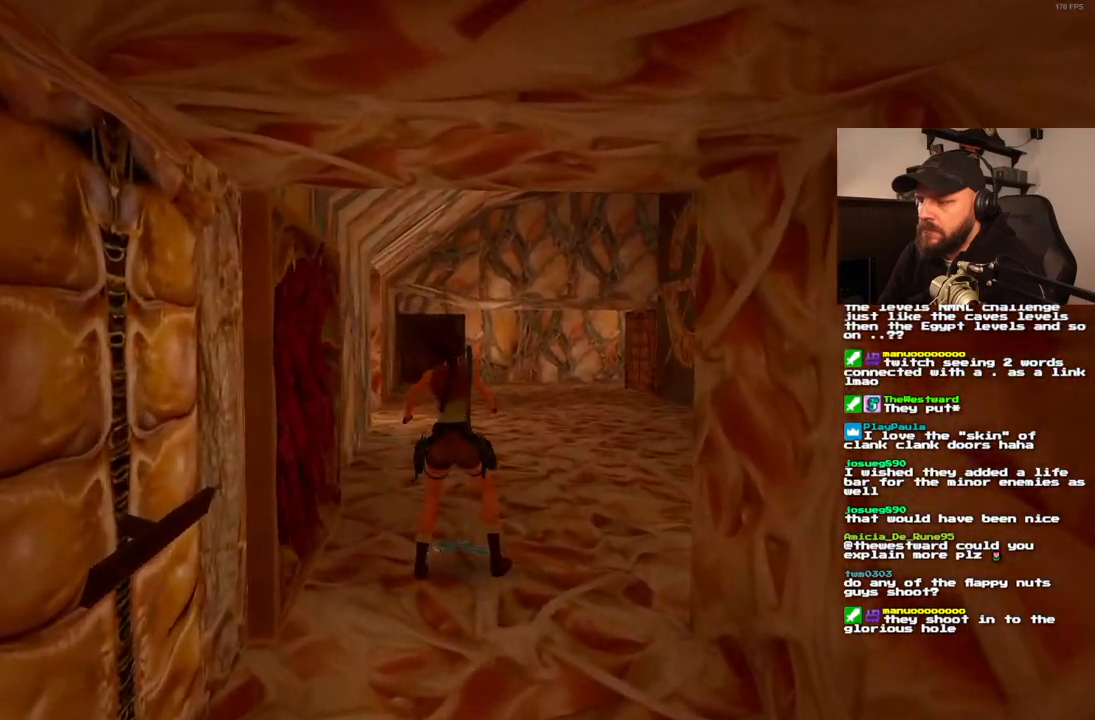
{"buttons": [], "left_stick": "center", "right_stick": "center", "events": [[33, "DPAD_LEFT", "up"], [267, "CROSS", "down"], [400, "CROSS", "up"]]}
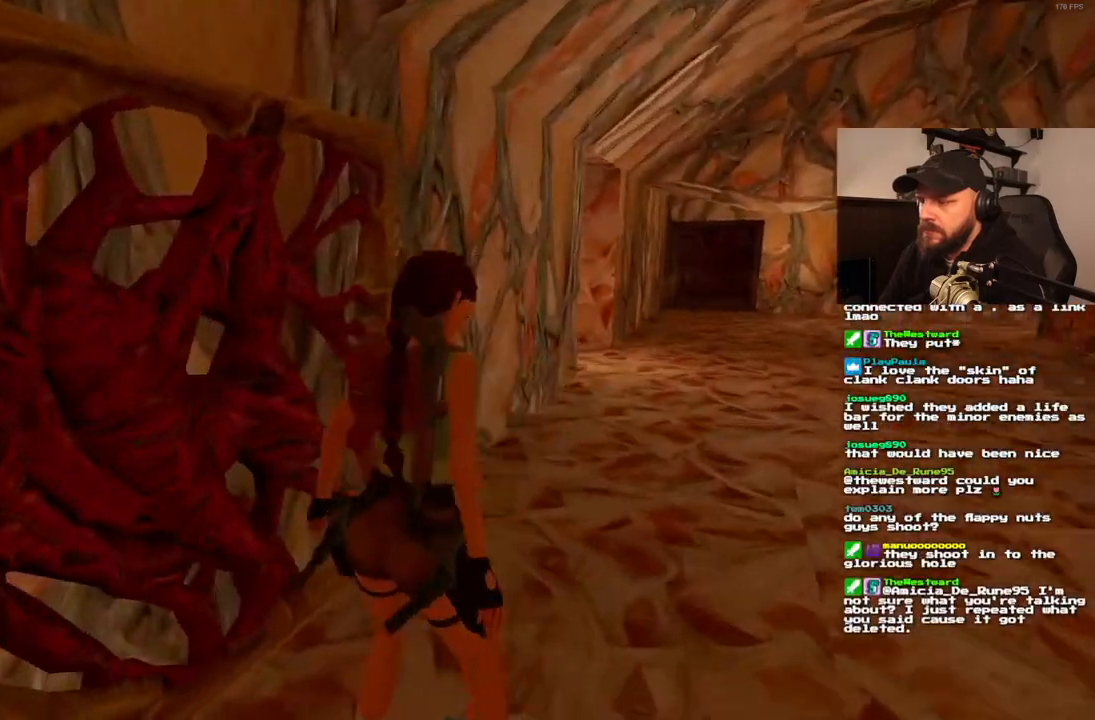
{"buttons": [], "left_stick": "center", "right_stick": "center", "events": []}
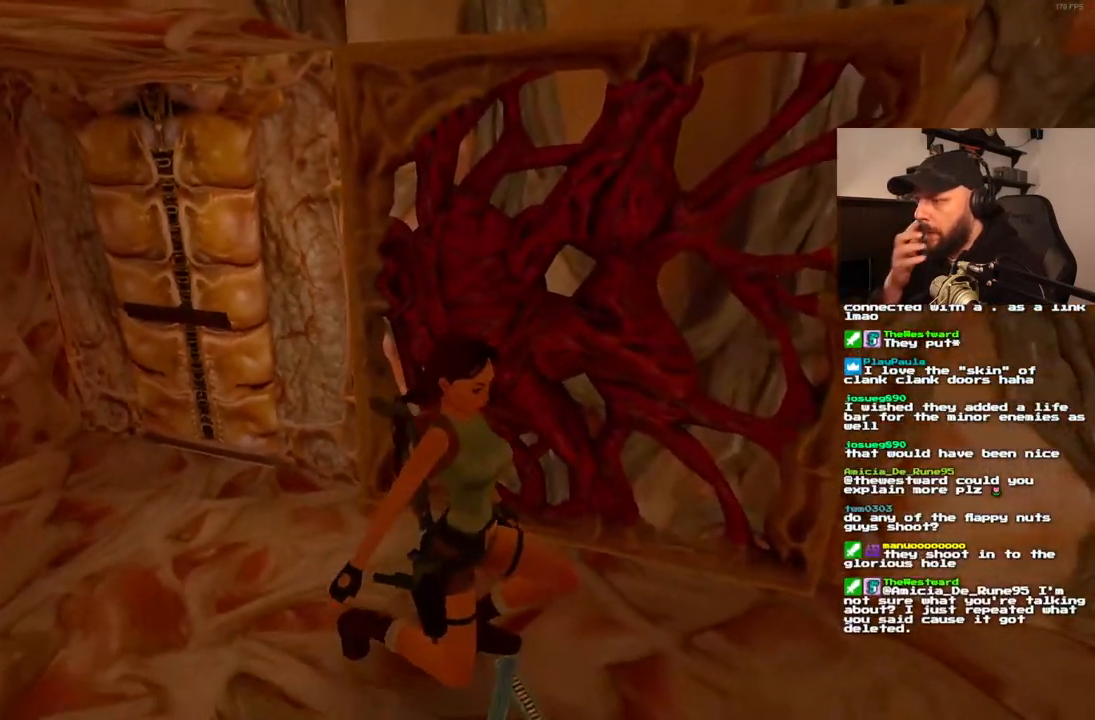
{"buttons": [], "left_stick": "center", "right_stick": "center", "events": []}